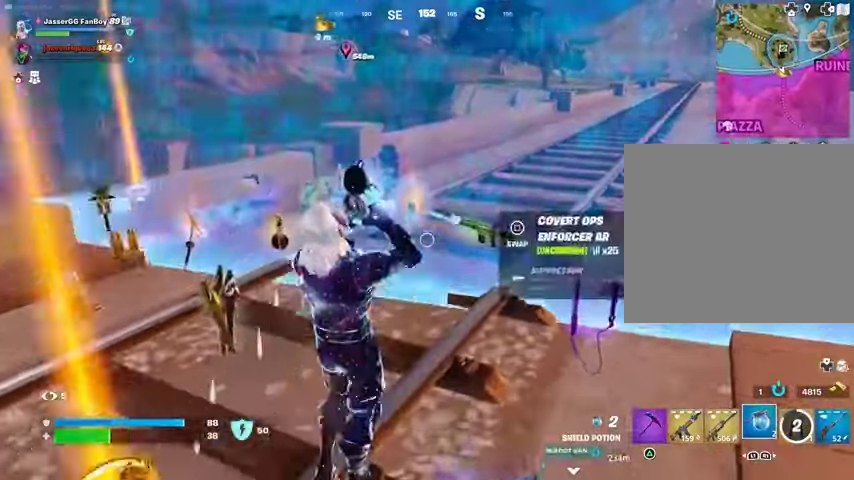
Gameplay with a controller (PlayStation layout); each line is a JSON object with the inputs held at the frame after it. "events" lists button and stick changes between this image and that frame as [ms after this image, input, new state], when the widget could be followed in between.
{"buttons": [], "left_stick": "center", "right_stick": "center", "events": [[100, "left_stick", "down-right"], [300, "right_stick", "right"], [433, "left_stick", "up-right"], [433, "right_stick", "center"], [500, "left_stick", "center"]]}
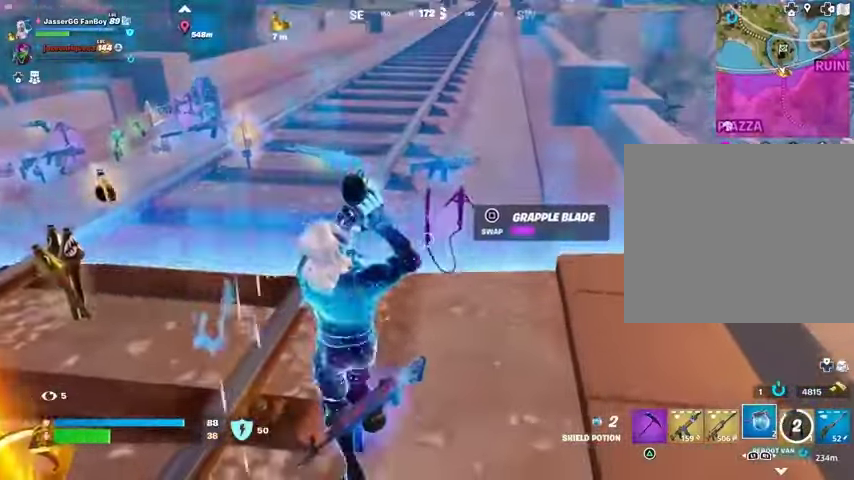
{"buttons": [], "left_stick": "down", "right_stick": "center", "events": [[100, "left_stick", "up"], [233, "left_stick", "down-right"], [333, "left_stick", "up"], [467, "left_stick", "down"]]}
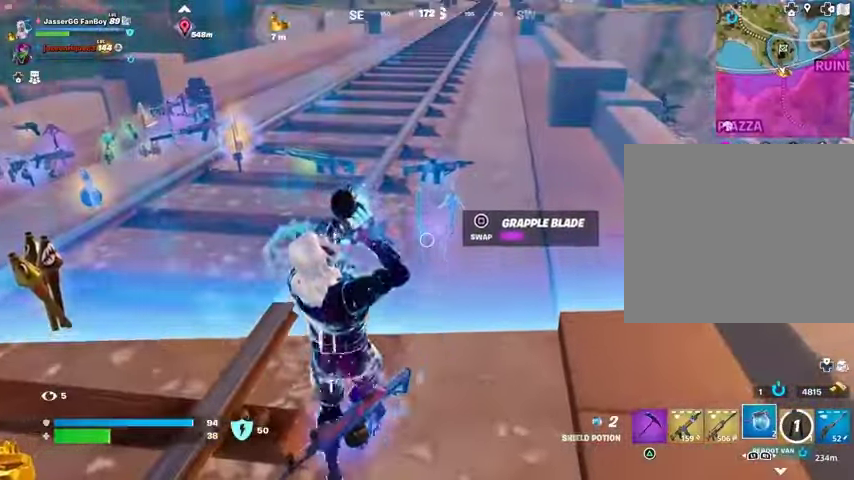
{"buttons": ["SQUARE"], "left_stick": "center", "right_stick": "center", "events": [[67, "left_stick", "up"], [167, "left_stick", "down-right"], [267, "left_stick", "up"], [367, "left_stick", "down-right"], [467, "left_stick", "center"], [500, "SQUARE", "down"]]}
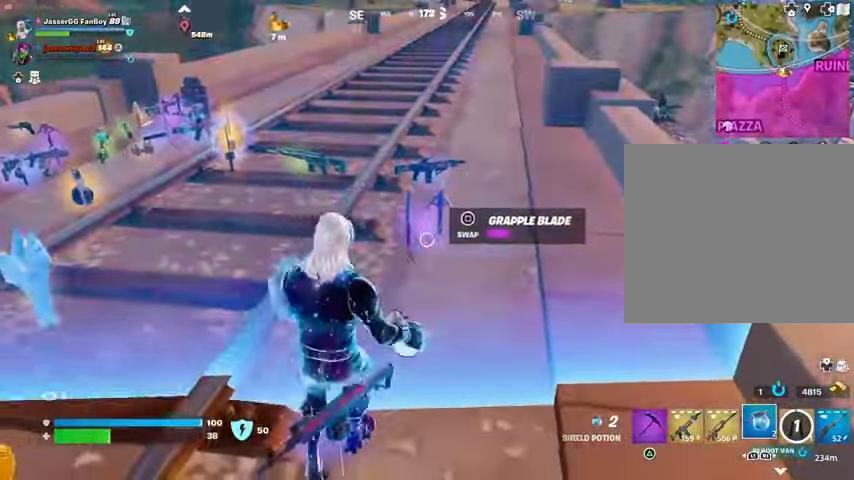
{"buttons": [], "left_stick": "up-left", "right_stick": "left", "events": [[33, "SQUARE", "up"], [33, "left_stick", "down-left"], [200, "right_stick", "left"], [367, "left_stick", "up-left"], [400, "L3", "down"], [500, "L3", "up"]]}
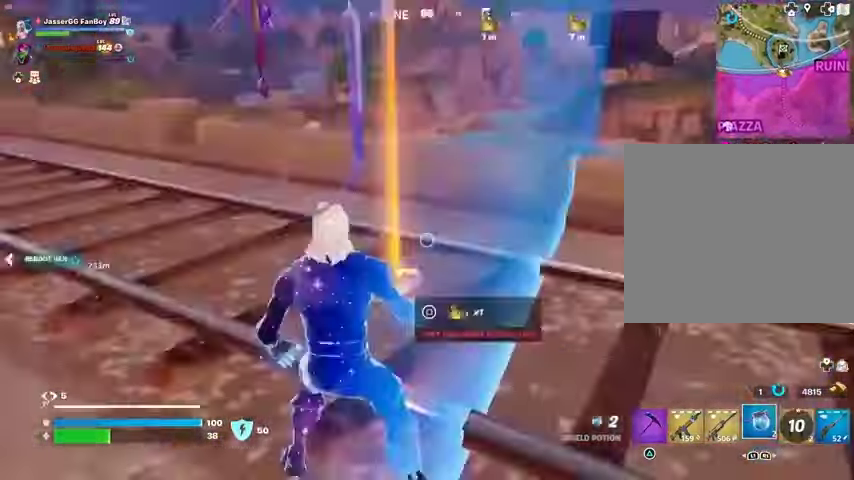
{"buttons": [], "left_stick": "up", "right_stick": "center", "events": [[67, "left_stick", "up"], [200, "right_stick", "center"], [333, "CROSS", "down"], [367, "CROSS", "up"]]}
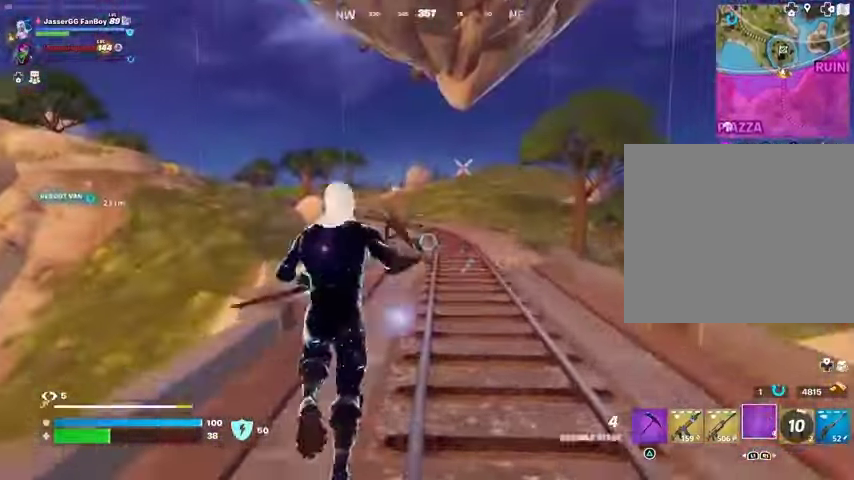
{"buttons": [], "left_stick": "up", "right_stick": "center", "events": [[167, "L2", "down"], [267, "L2", "up"]]}
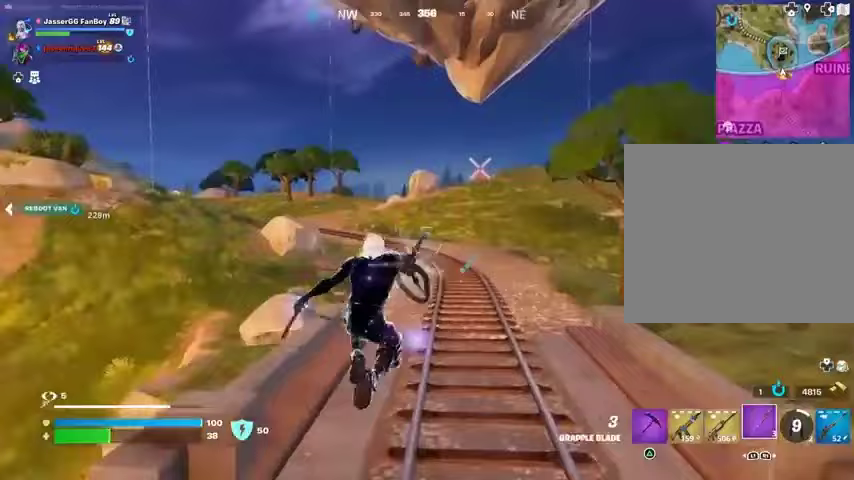
{"buttons": [], "left_stick": "up-right", "right_stick": "center", "events": [[100, "left_stick", "up-right"], [133, "right_stick", "left"], [333, "right_stick", "center"]]}
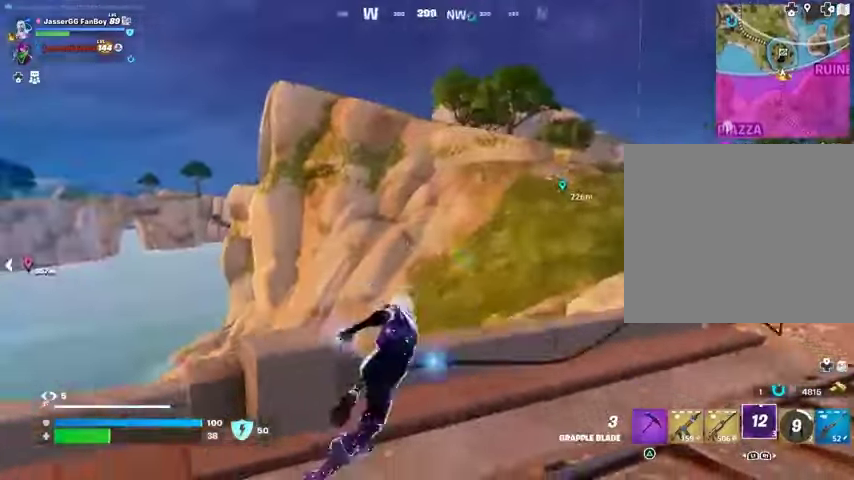
{"buttons": [], "left_stick": "up-right", "right_stick": "center", "events": [[167, "right_stick", "up-right"], [233, "right_stick", "center"]]}
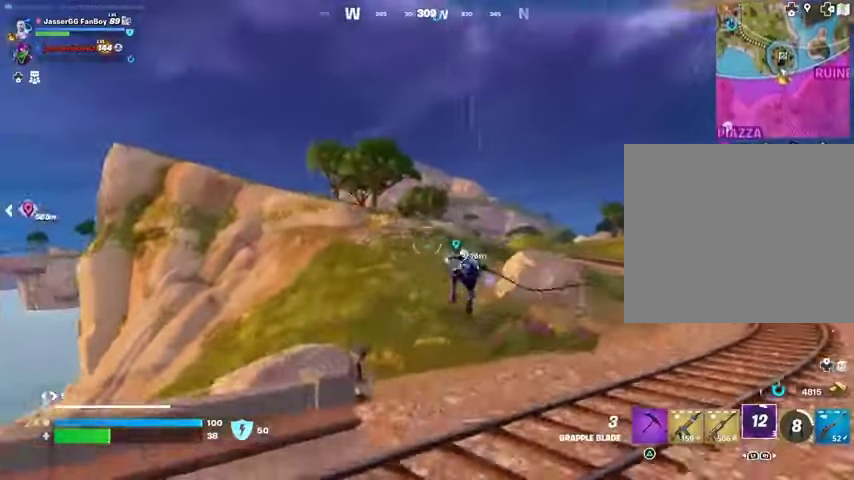
{"buttons": [], "left_stick": "up-right", "right_stick": "center", "events": [[133, "L2", "down"], [200, "L2", "up"], [267, "L2", "down"], [400, "L2", "up"]]}
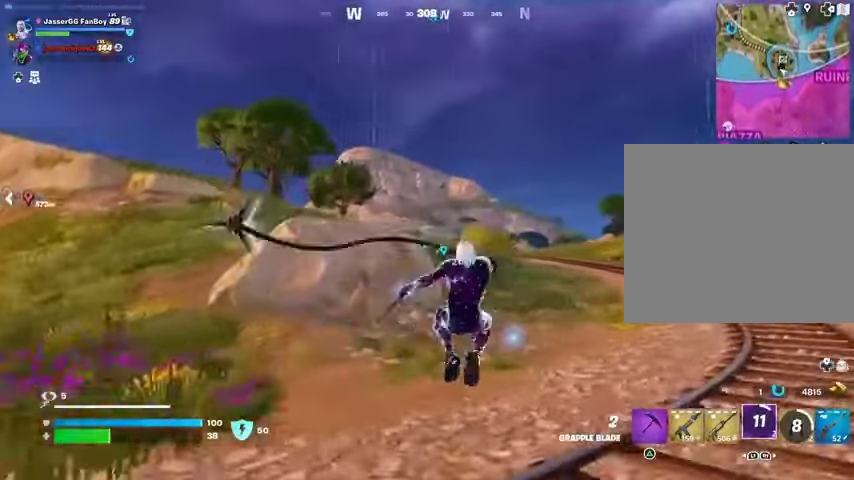
{"buttons": [], "left_stick": "up-right", "right_stick": "center", "events": []}
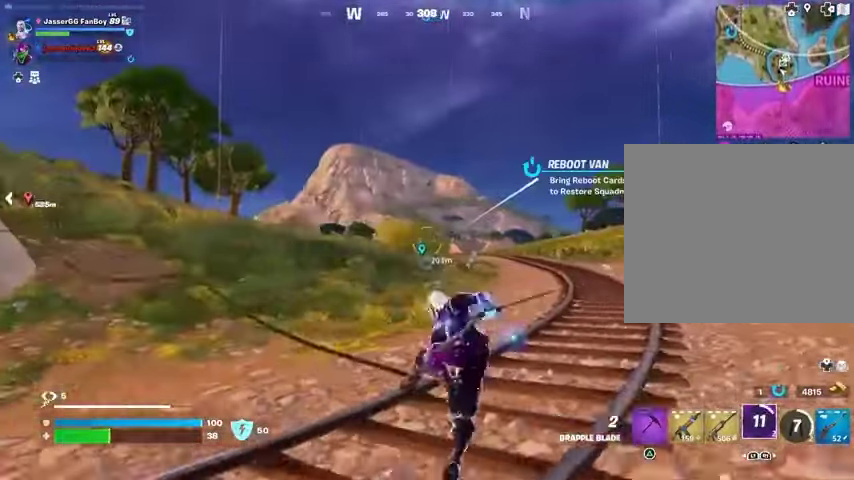
{"buttons": [], "left_stick": "up-right", "right_stick": "center", "events": []}
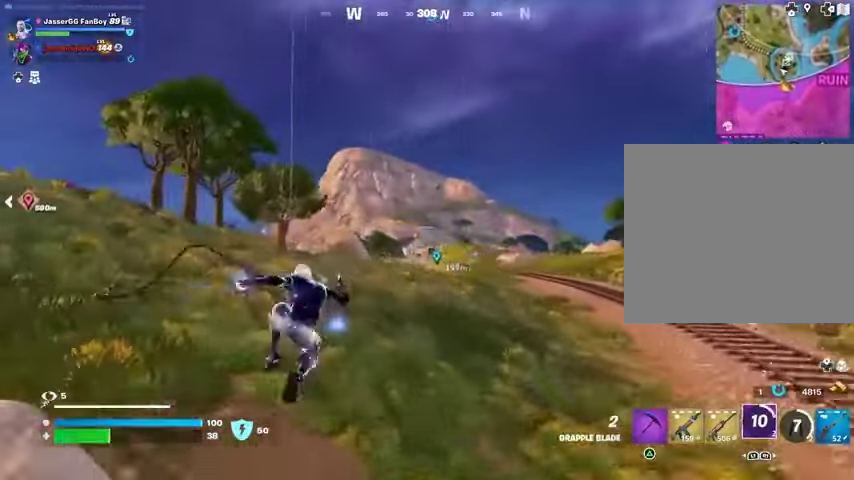
{"buttons": [], "left_stick": "up", "right_stick": "center", "events": [[100, "R1", "down"], [100, "left_stick", "up"], [167, "R1", "up"], [367, "CROSS", "down"], [467, "CROSS", "up"]]}
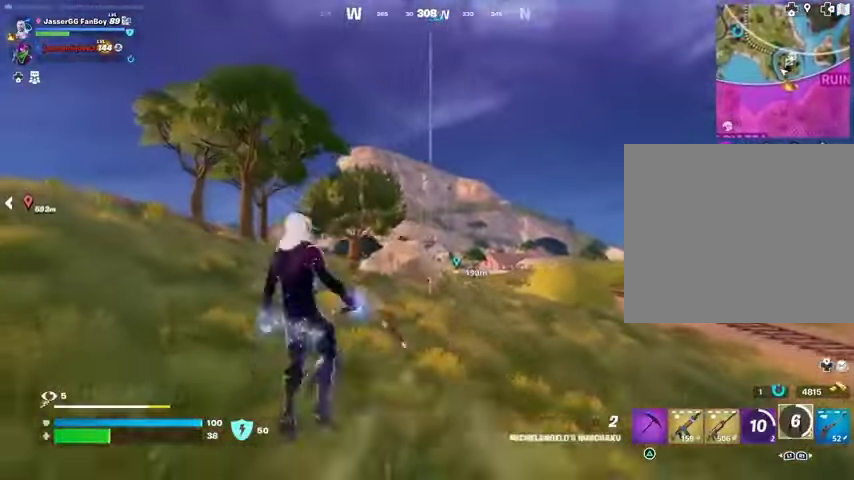
{"buttons": [], "left_stick": "up", "right_stick": "center", "events": [[33, "CROSS", "down"], [100, "CROSS", "up"], [300, "L2", "down"], [333, "right_stick", "up-left"], [400, "L2", "up"], [400, "right_stick", "center"]]}
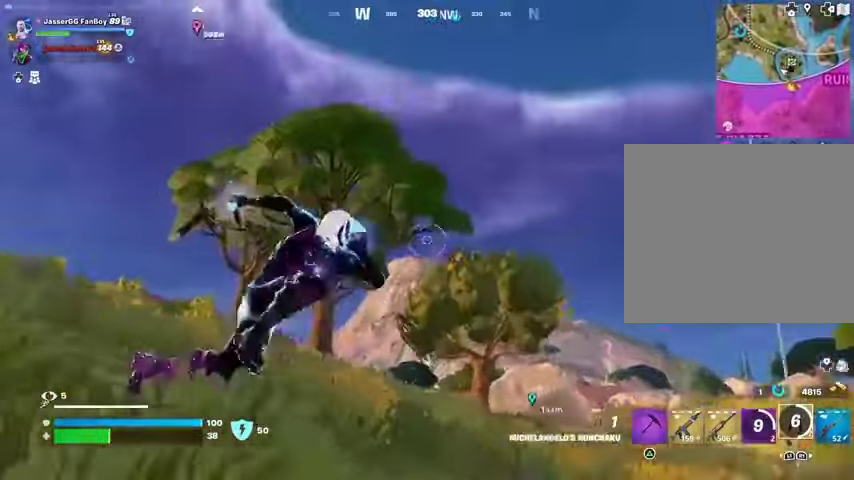
{"buttons": [], "left_stick": "up", "right_stick": "down", "events": [[100, "right_stick", "up-right"], [267, "right_stick", "down"]]}
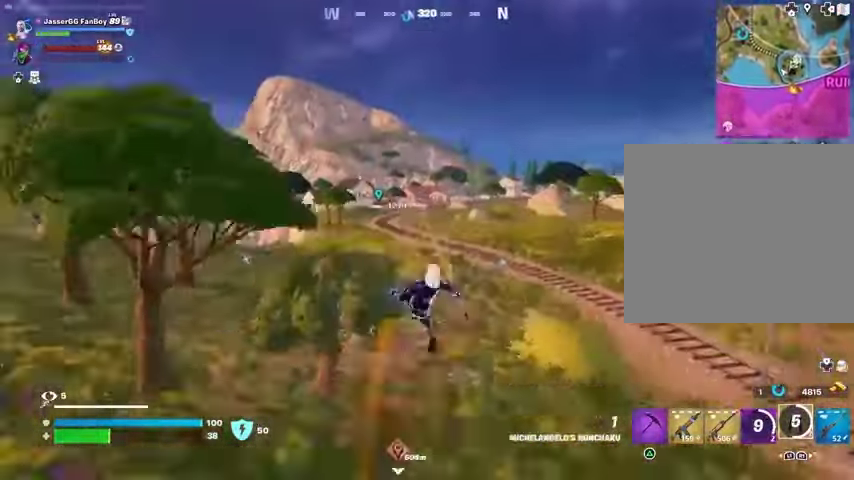
{"buttons": [], "left_stick": "up", "right_stick": "center", "events": [[67, "right_stick", "center"]]}
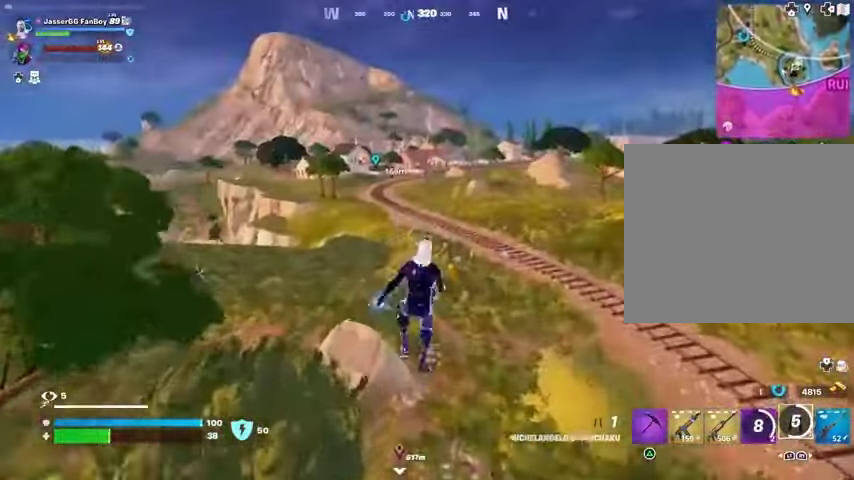
{"buttons": [], "left_stick": "up", "right_stick": "right", "events": [[333, "L2", "down"], [333, "right_stick", "up"], [433, "L2", "up"], [433, "right_stick", "center"], [500, "right_stick", "right"]]}
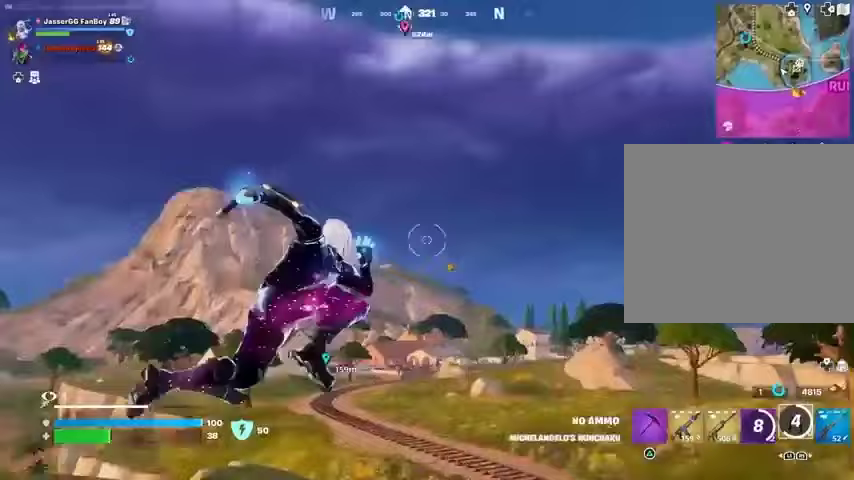
{"buttons": [], "left_stick": "up-left", "right_stick": "down", "events": [[100, "right_stick", "center"], [167, "left_stick", "up-left"], [267, "right_stick", "left"], [433, "right_stick", "down"]]}
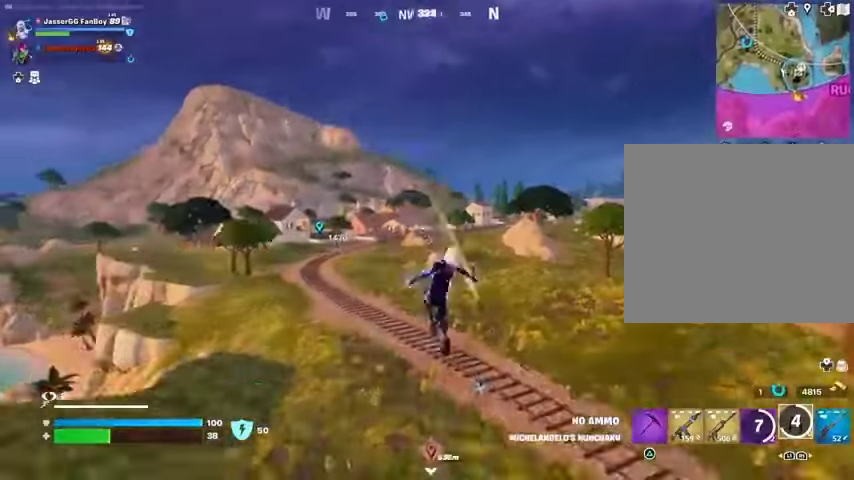
{"buttons": [], "left_stick": "up-left", "right_stick": "center", "events": [[33, "right_stick", "center"]]}
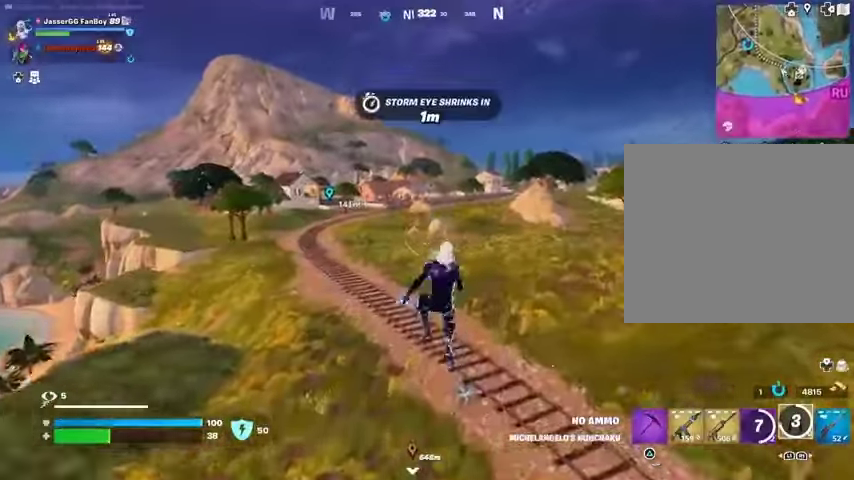
{"buttons": [], "left_stick": "up", "right_stick": "center", "events": [[467, "left_stick", "up"]]}
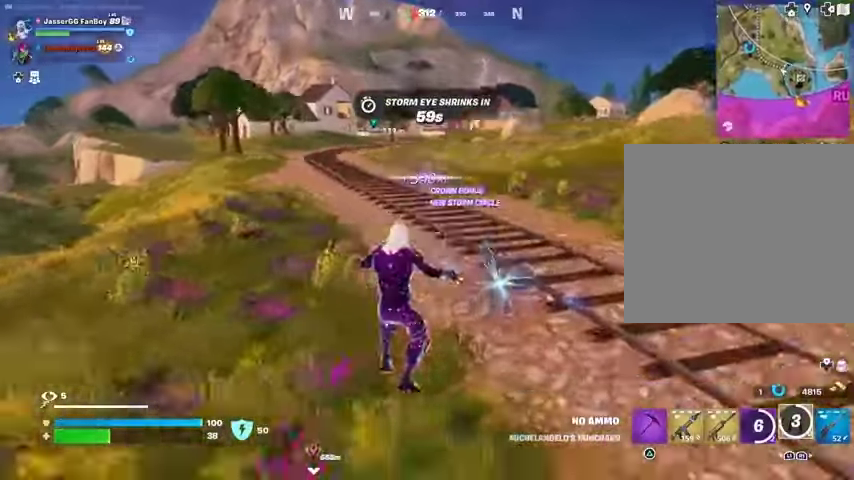
{"buttons": [], "left_stick": "up", "right_stick": "center", "events": [[33, "L3", "down"], [100, "right_stick", "up-right"], [133, "L3", "up"], [167, "right_stick", "center"]]}
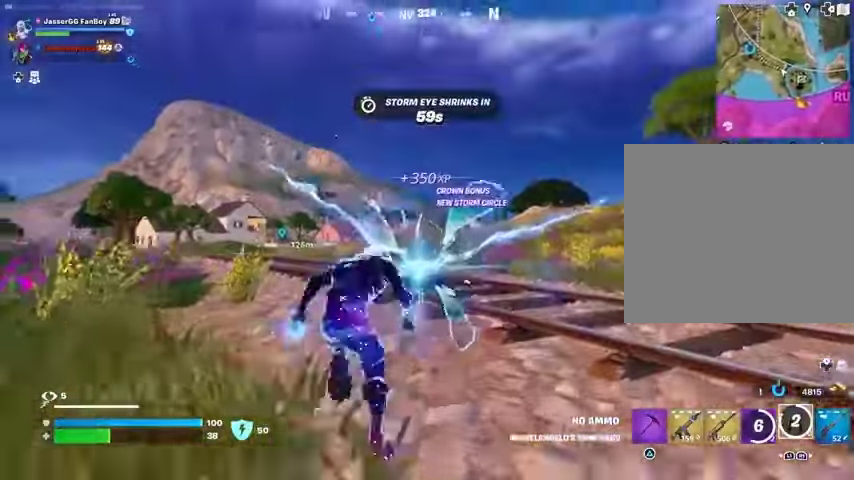
{"buttons": [], "left_stick": "center", "right_stick": "center", "events": [[133, "left_stick", "center"], [200, "DPAD_RIGHT", "down"], [300, "DPAD_RIGHT", "up"]]}
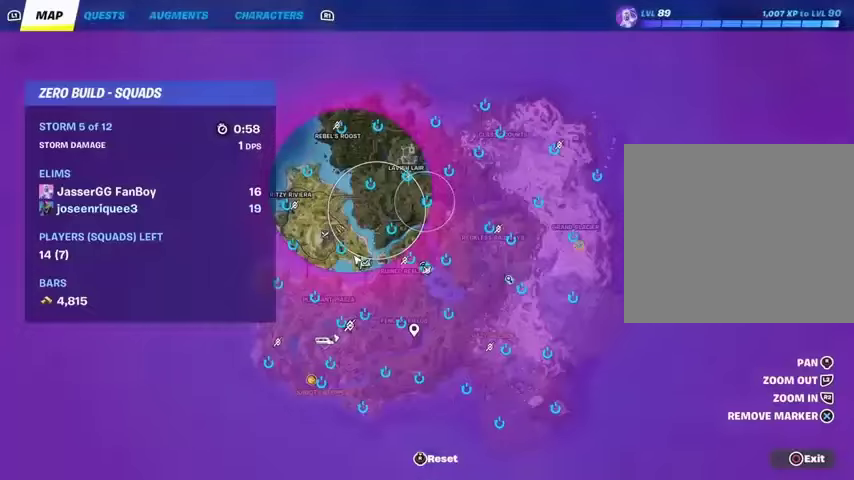
{"buttons": [], "left_stick": "center", "right_stick": "center", "events": [[233, "DPAD_RIGHT", "down"], [300, "DPAD_RIGHT", "up"]]}
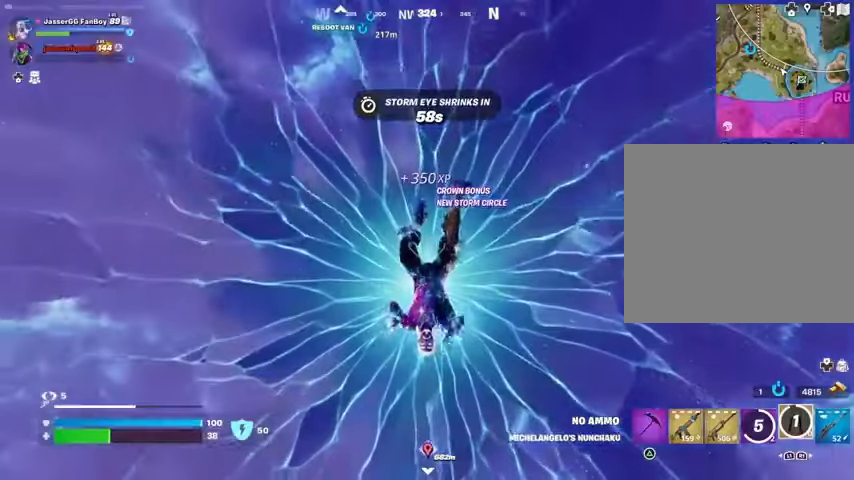
{"buttons": [], "left_stick": "up", "right_stick": "left", "events": [[67, "left_stick", "up"], [500, "right_stick", "left"]]}
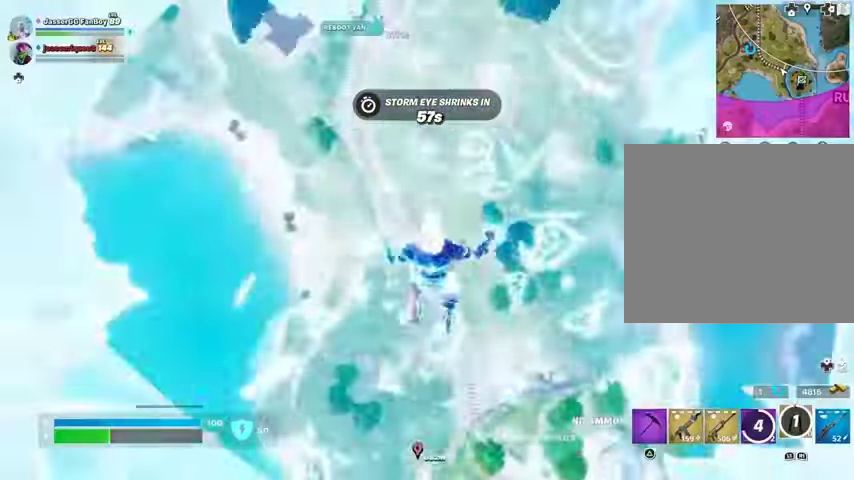
{"buttons": [], "left_stick": "up", "right_stick": "center", "events": [[100, "right_stick", "center"], [267, "right_stick", "up"], [400, "right_stick", "center"]]}
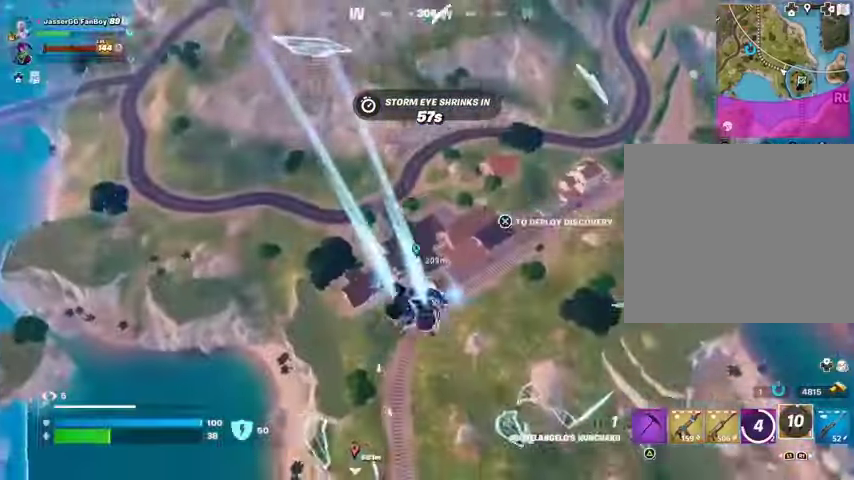
{"buttons": [], "left_stick": "up", "right_stick": "center", "events": []}
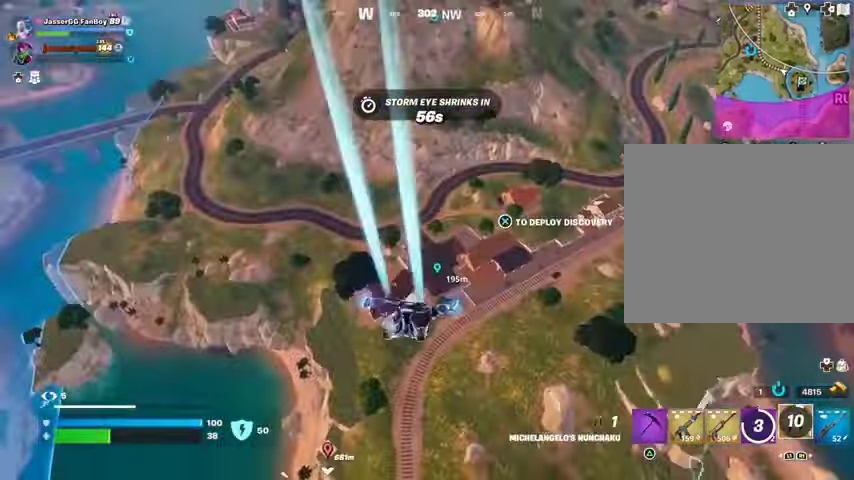
{"buttons": [], "left_stick": "up", "right_stick": "center", "events": [[333, "TRIANGLE", "down"], [400, "TRIANGLE", "up"]]}
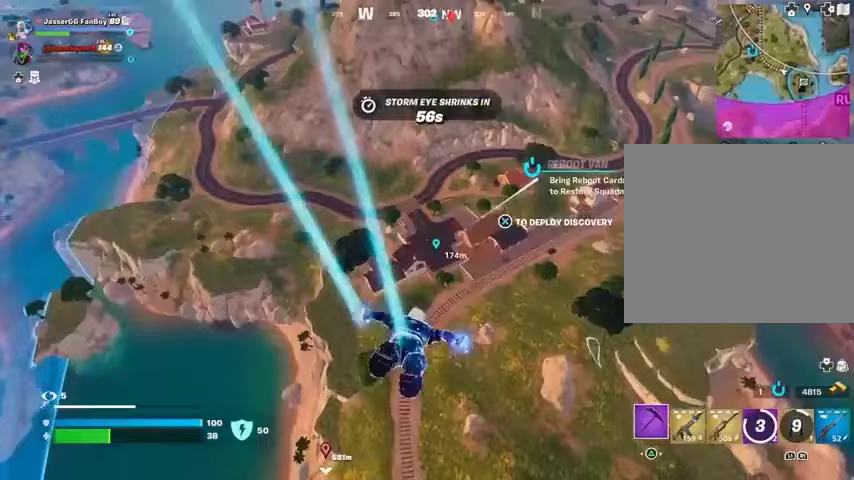
{"buttons": [], "left_stick": "up", "right_stick": "center", "events": []}
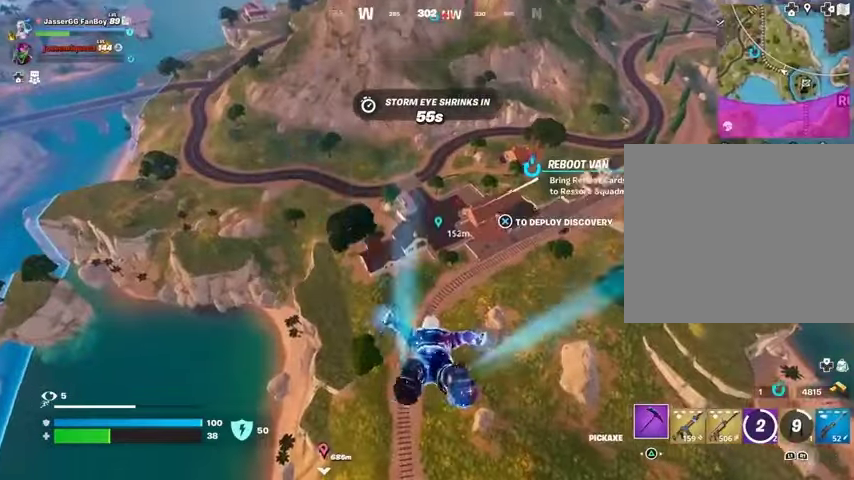
{"buttons": [], "left_stick": "up", "right_stick": "center", "events": []}
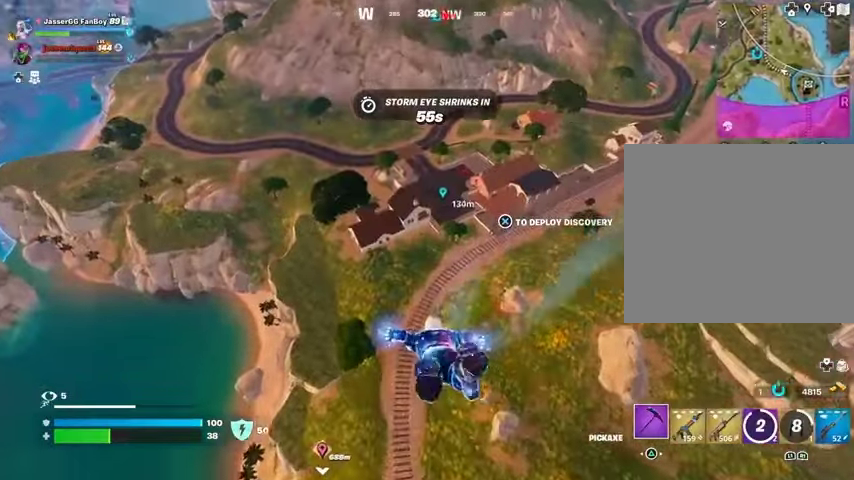
{"buttons": [], "left_stick": "up", "right_stick": "center", "events": []}
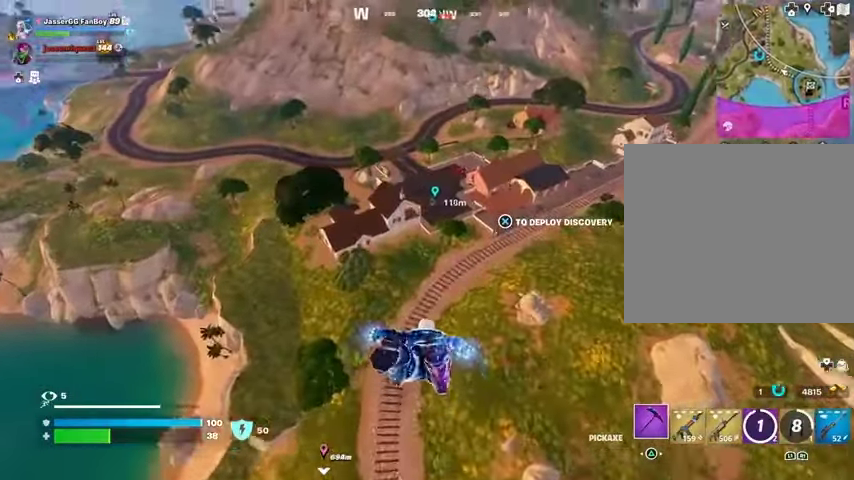
{"buttons": [], "left_stick": "up", "right_stick": "center", "events": []}